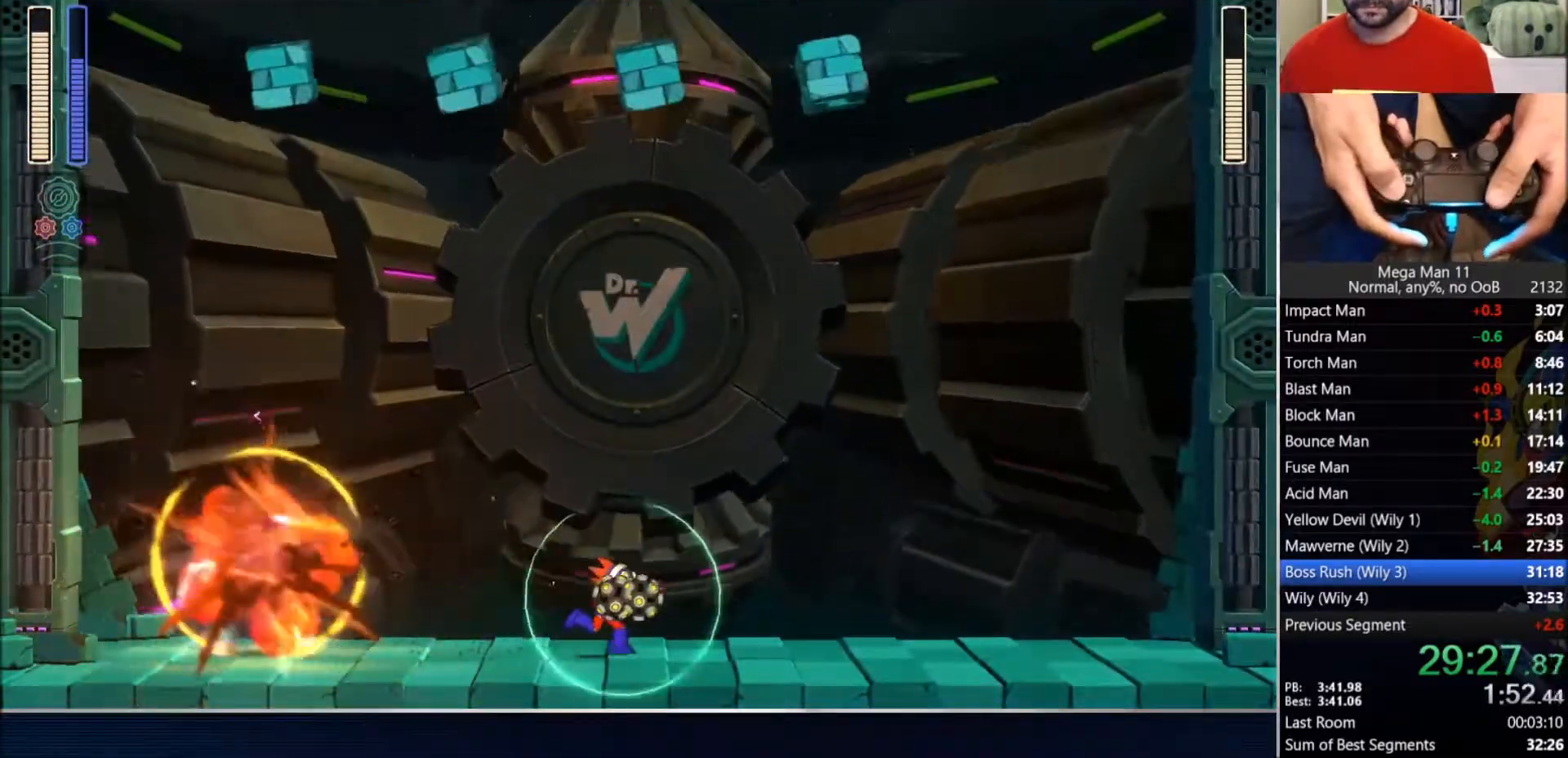
Gameplay with a controller (PlayStation layout); each line is a JSON object with the inputs held at the frame after it. "events" lists button and stick changes between this image and that frame as [ms after this image, input, new state], when the widget could be followed in between. Not read: L1 R1.
{"buttons": ["TRIANGLE", "DPAD_RIGHT"], "left_stick": "center", "right_stick": "center", "events": []}
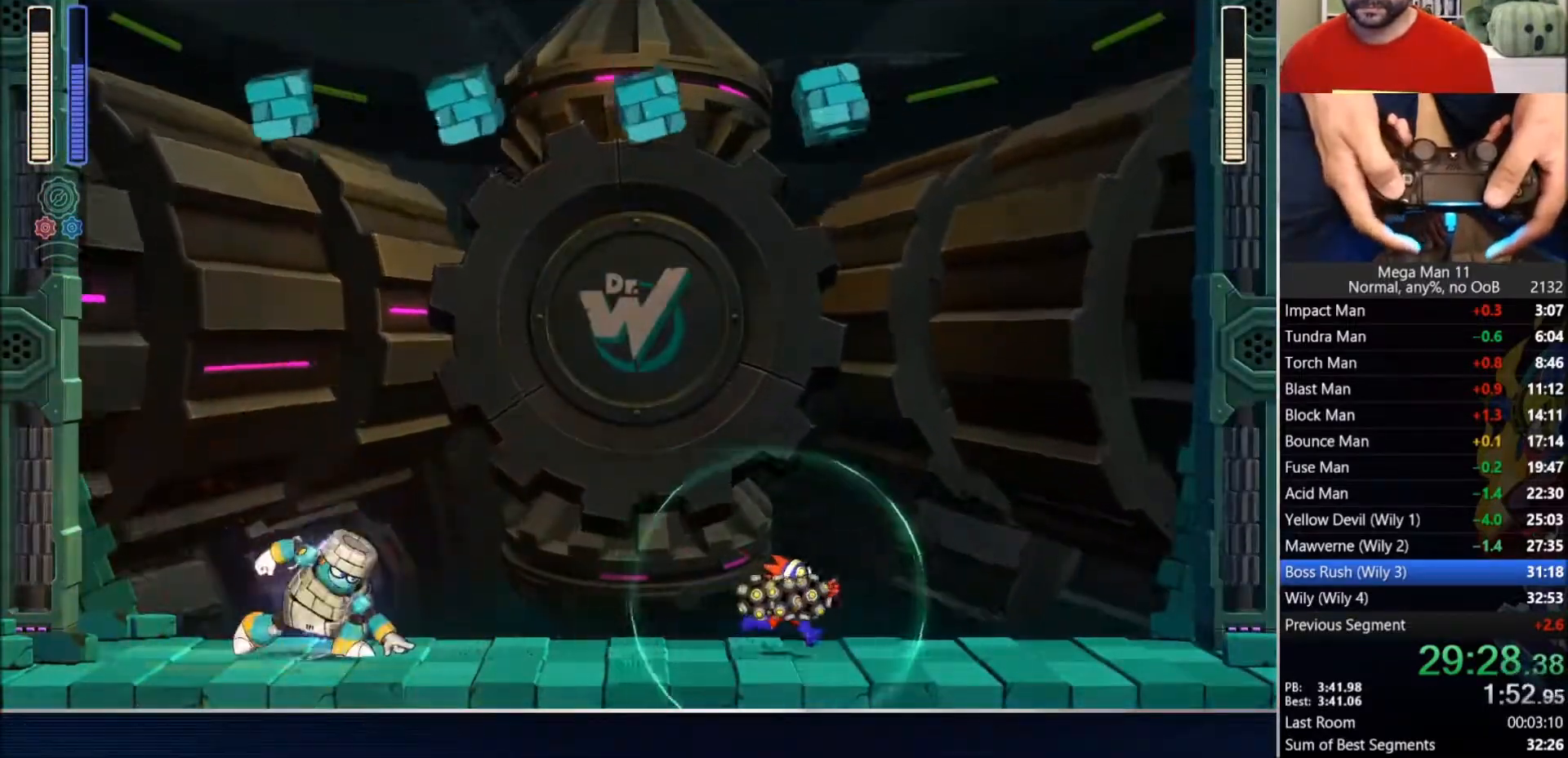
{"buttons": ["SQUARE", "DPAD_RIGHT"], "left_stick": "center", "right_stick": "center", "events": [[83, "TRIANGLE", "up"], [183, "SQUARE", "down"], [217, "R2", "down"], [433, "R2", "up"]]}
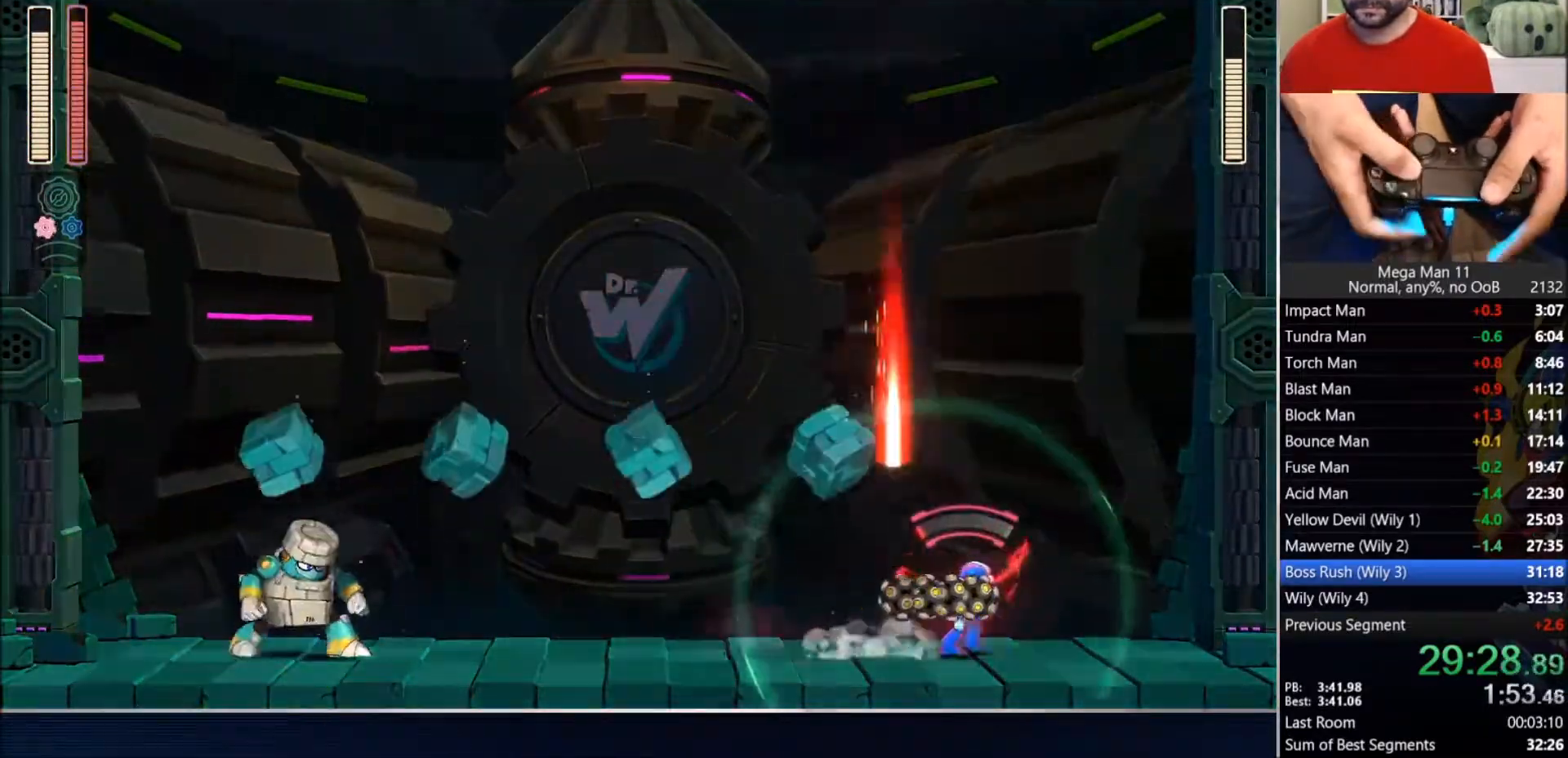
{"buttons": ["SQUARE"], "left_stick": "center", "right_stick": "center", "events": [[33, "DPAD_RIGHT", "up"]]}
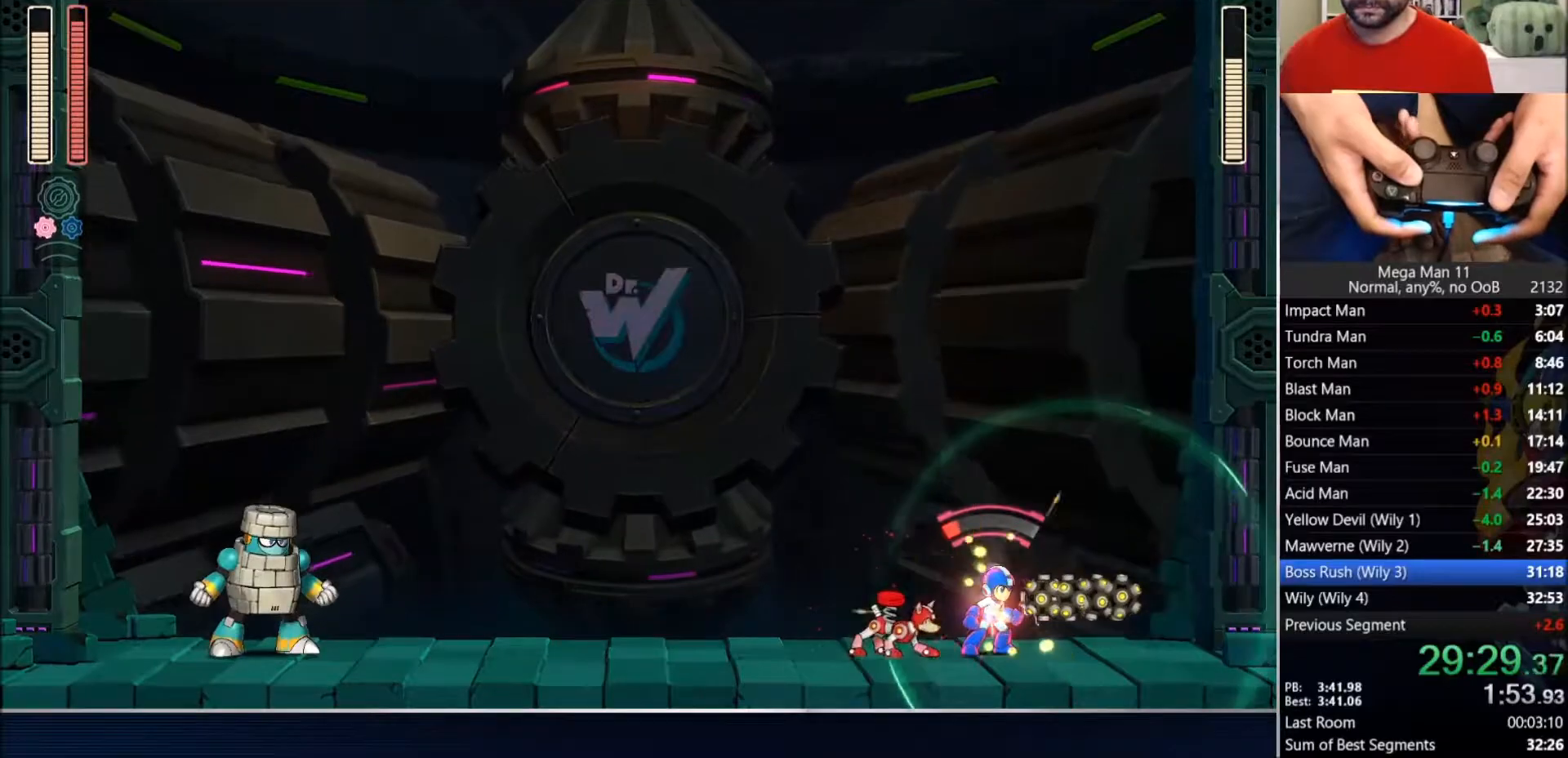
{"buttons": ["CROSS", "SQUARE", "DPAD_LEFT"], "left_stick": "center", "right_stick": "center", "events": [[83, "CROSS", "down"], [267, "DPAD_LEFT", "down"]]}
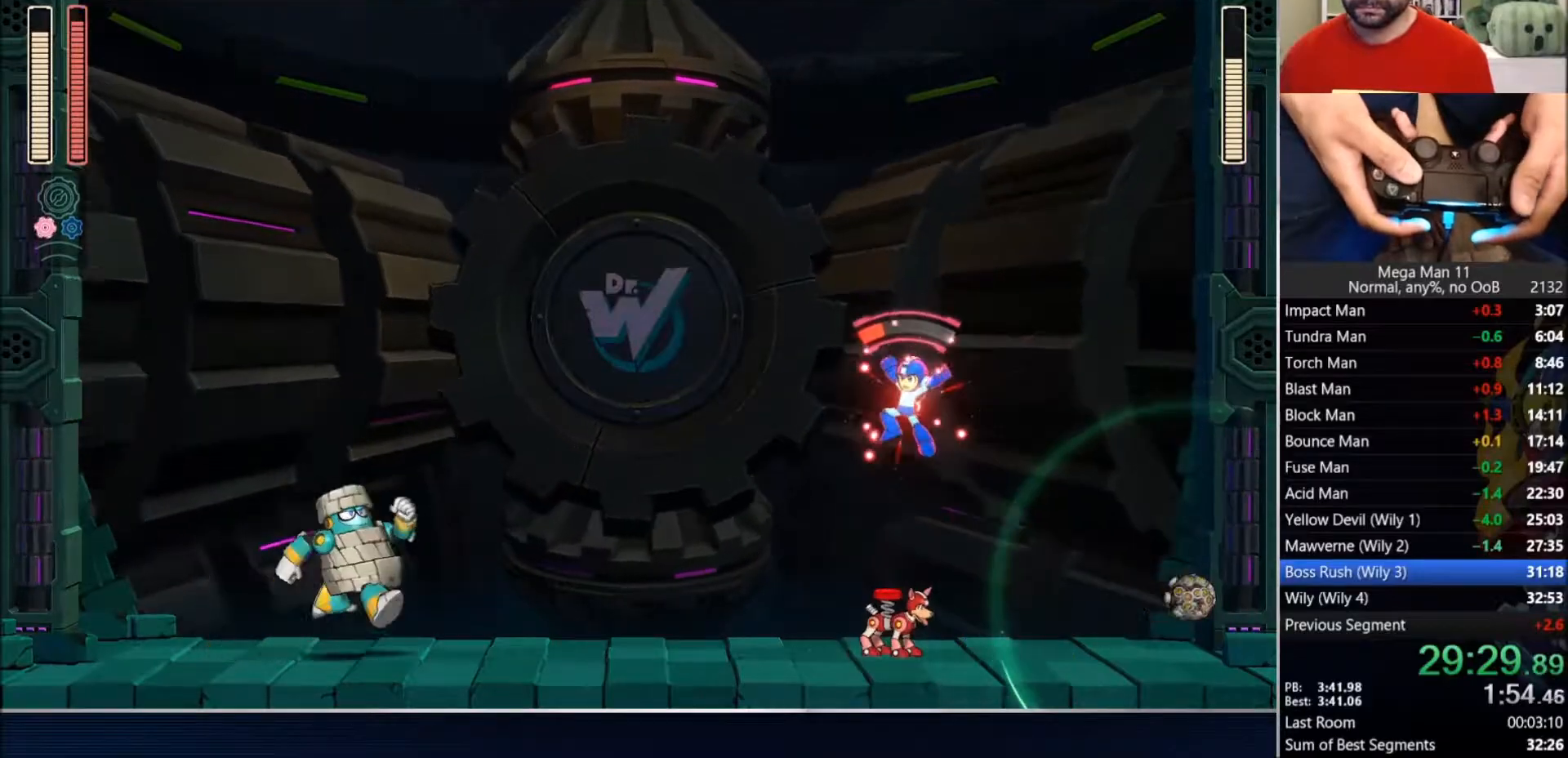
{"buttons": ["SQUARE", "DPAD_LEFT"], "left_stick": "center", "right_stick": "center", "events": [[17, "CROSS", "up"], [33, "DPAD_LEFT", "up"], [317, "DPAD_LEFT", "down"]]}
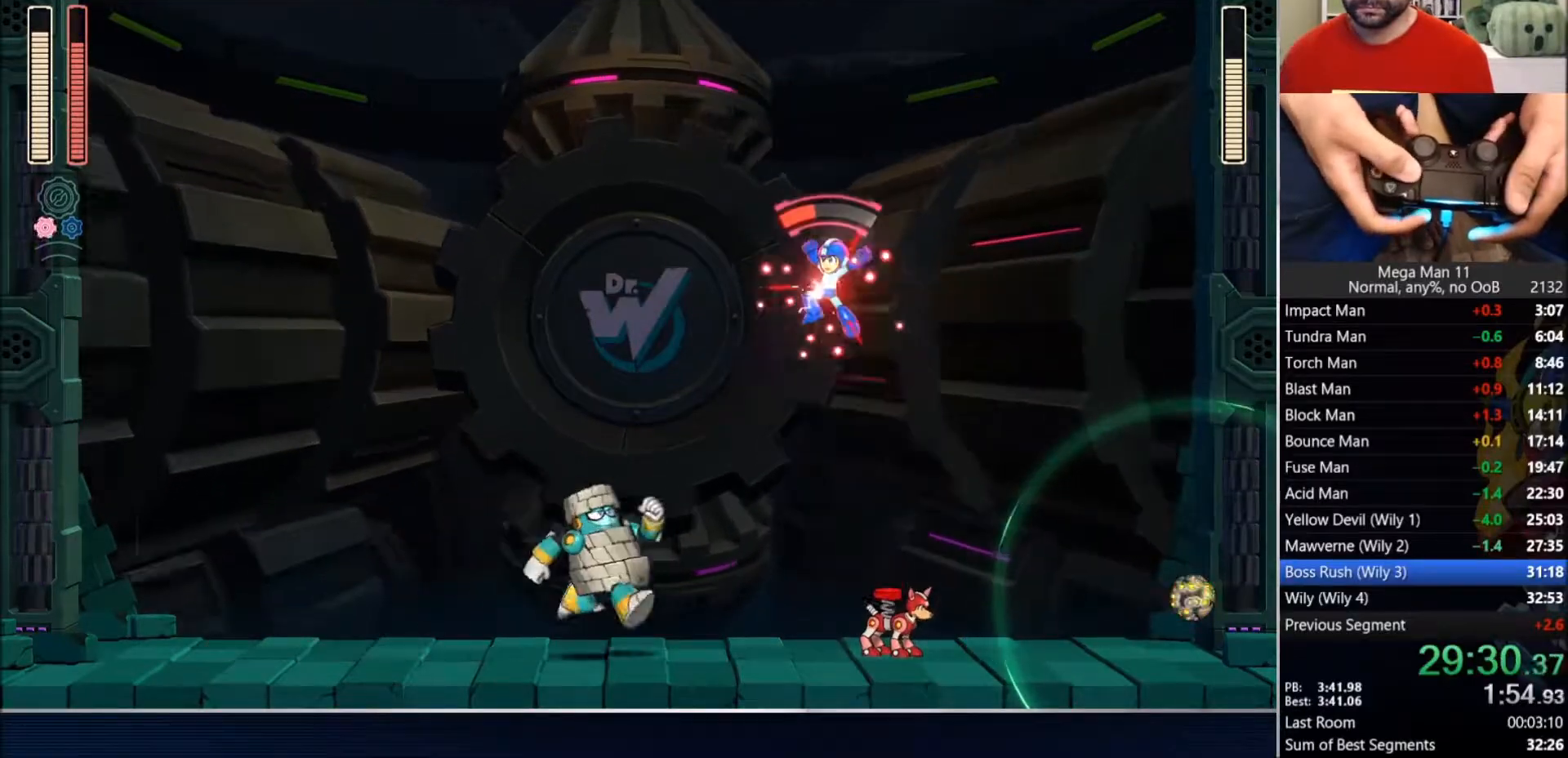
{"buttons": ["SQUARE", "DPAD_LEFT"], "left_stick": "center", "right_stick": "center", "events": []}
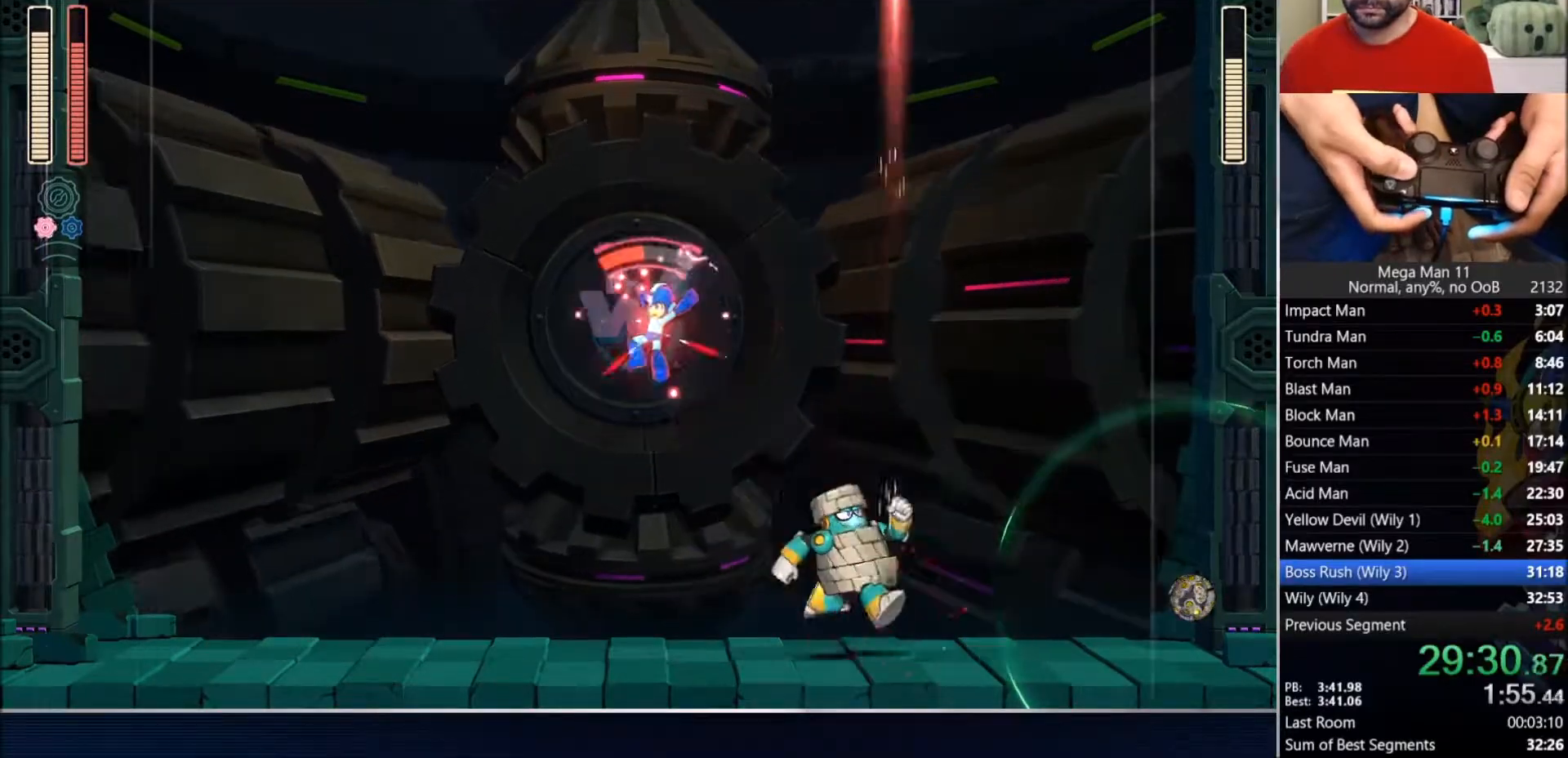
{"buttons": ["SQUARE", "DPAD_RIGHT"], "left_stick": "center", "right_stick": "center", "events": [[33, "DPAD_LEFT", "up"], [117, "DPAD_RIGHT", "down"], [267, "CIRCLE", "down"], [333, "CROSS", "down"], [383, "CIRCLE", "up"], [400, "CROSS", "up"]]}
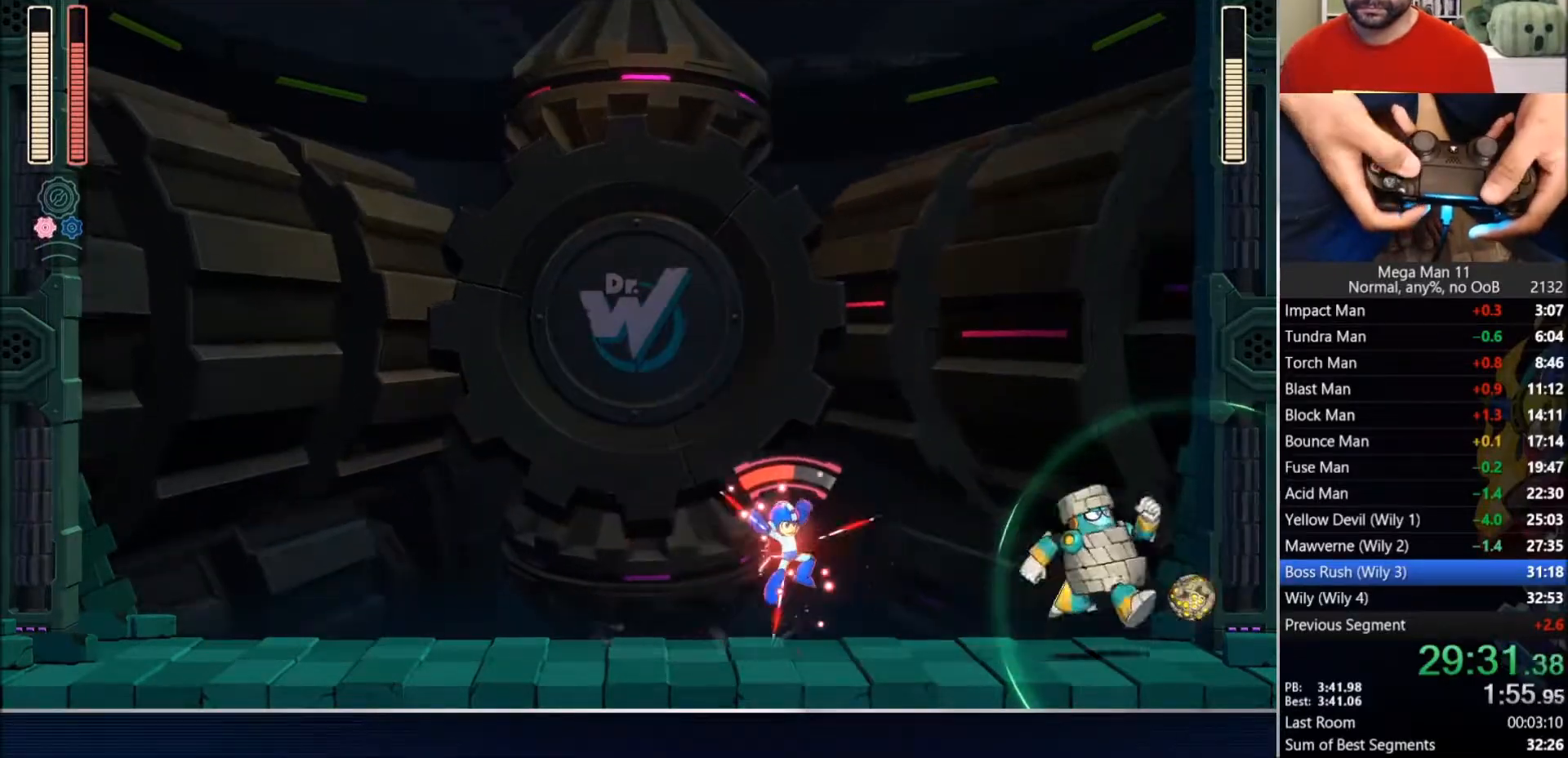
{"buttons": ["SQUARE"], "left_stick": "center", "right_stick": "center", "events": [[83, "DPAD_RIGHT", "up"]]}
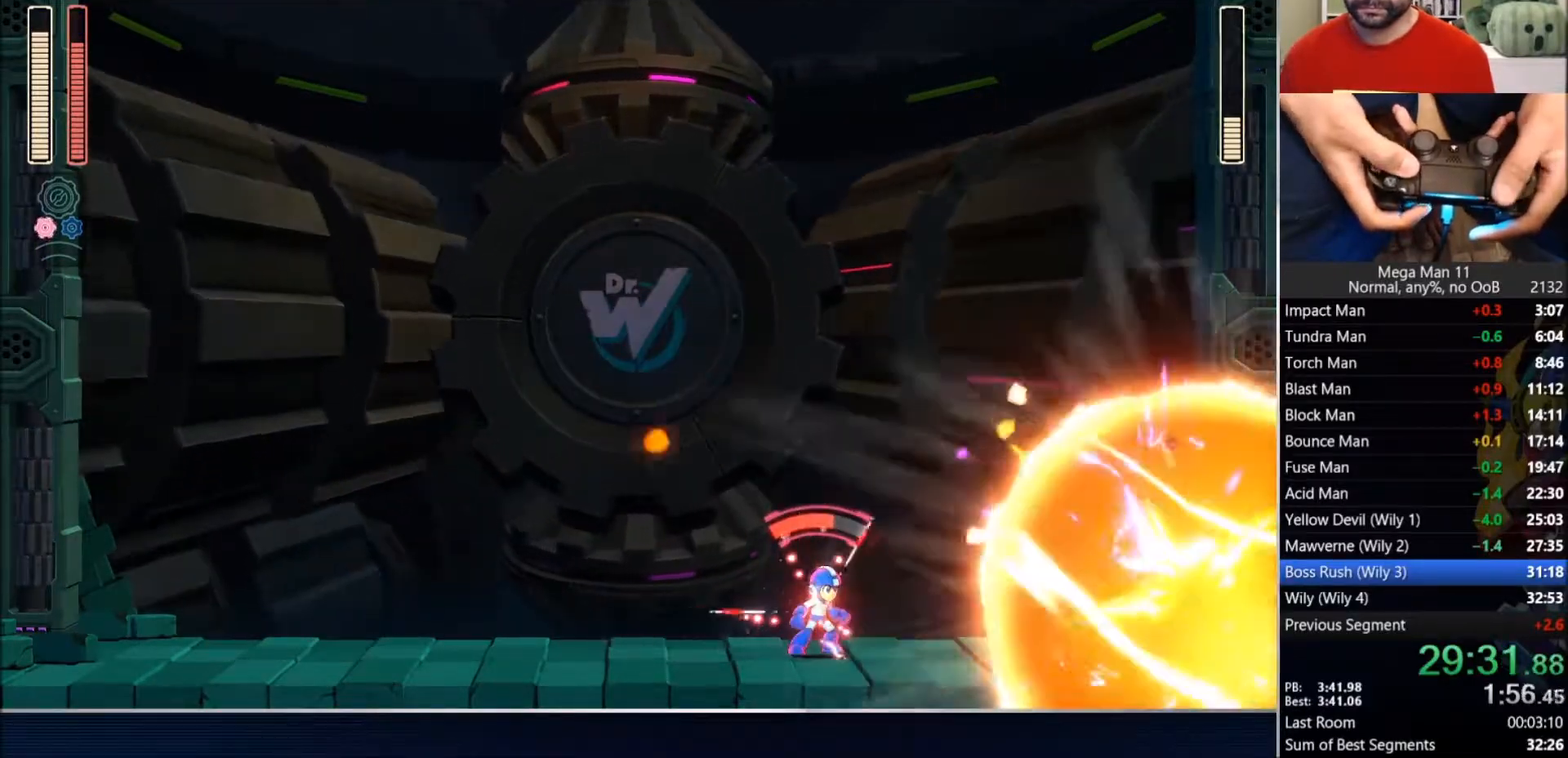
{"buttons": ["SQUARE", "DPAD_LEFT"], "left_stick": "center", "right_stick": "center", "events": [[433, "DPAD_LEFT", "down"]]}
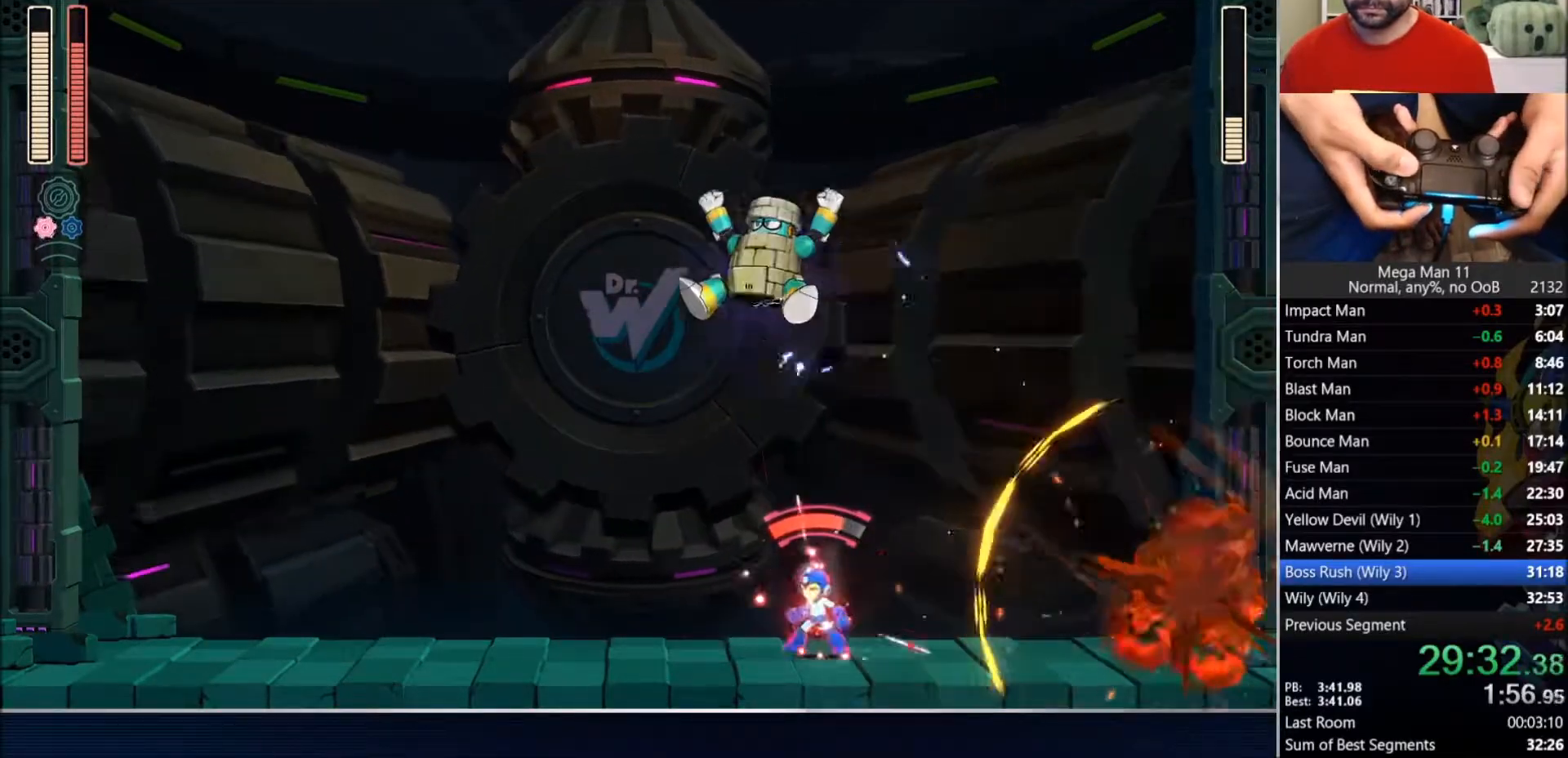
{"buttons": ["SQUARE", "DPAD_LEFT"], "left_stick": "center", "right_stick": "center", "events": [[67, "CIRCLE", "down"], [317, "CROSS", "down"], [450, "CIRCLE", "up"], [483, "CROSS", "up"]]}
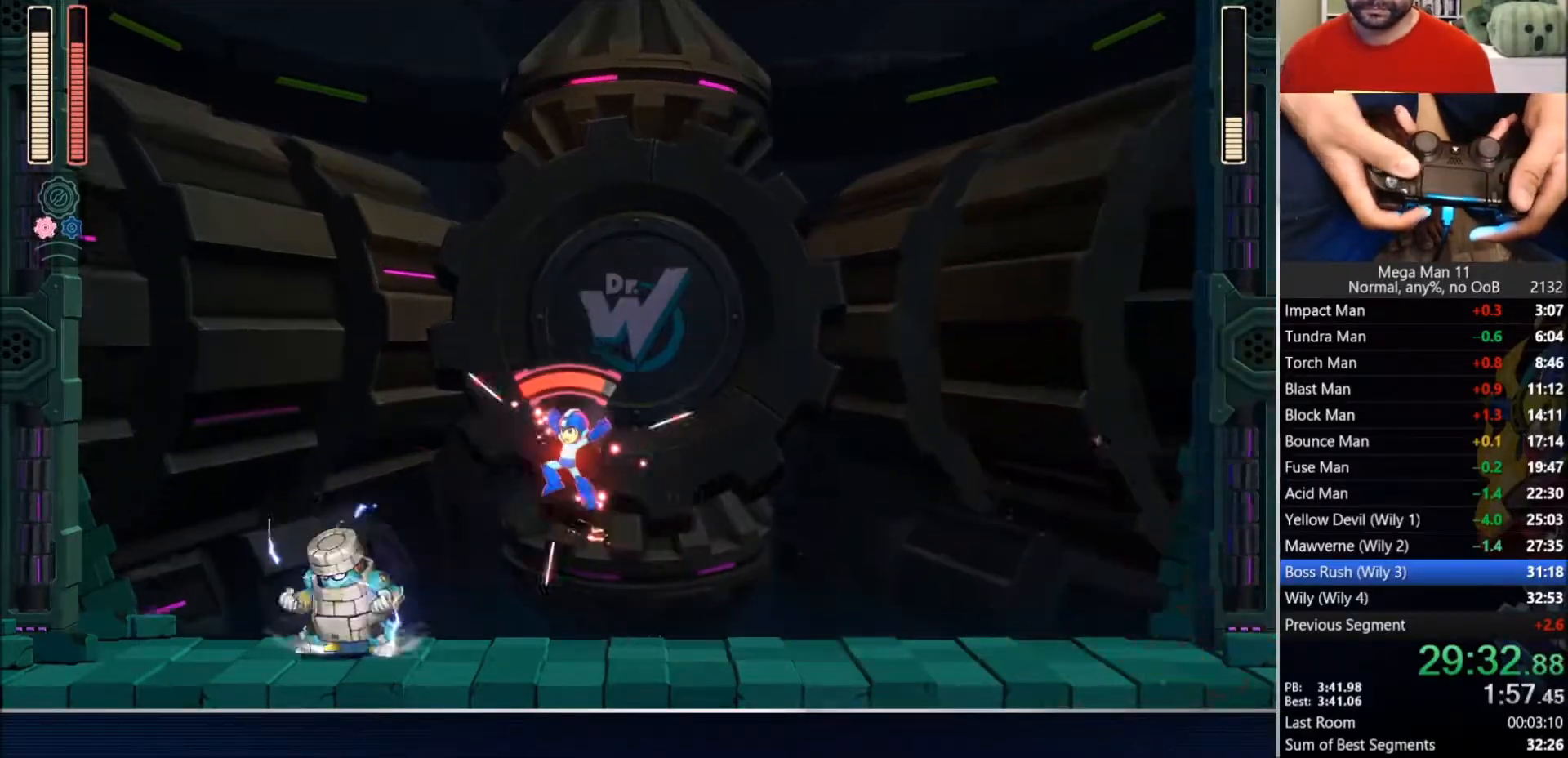
{"buttons": ["SQUARE"], "left_stick": "center", "right_stick": "center", "events": [[300, "DPAD_LEFT", "up"], [350, "SQUARE", "up"], [383, "SQUARE", "down"]]}
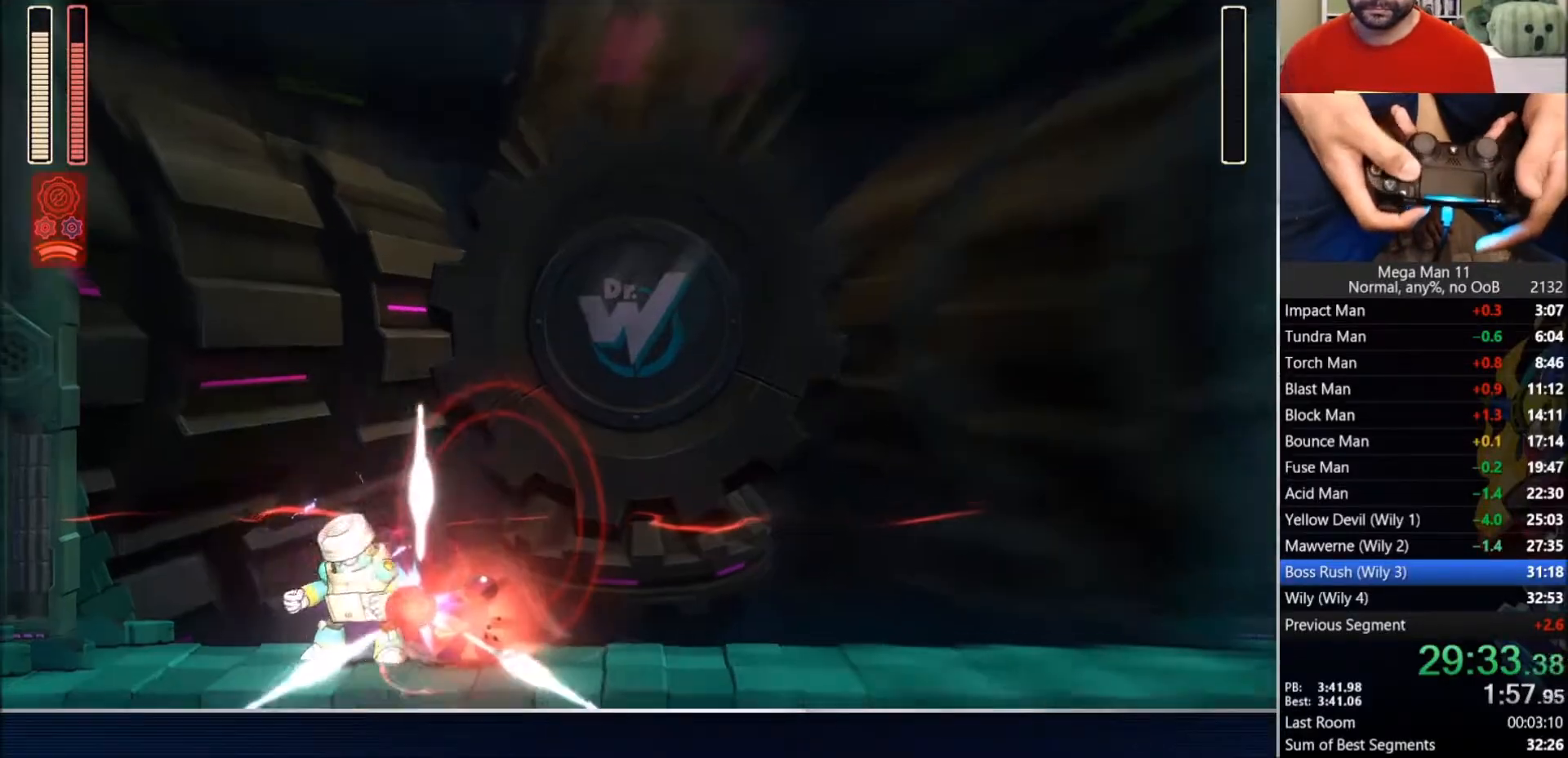
{"buttons": ["SQUARE", "DPAD_RIGHT"], "left_stick": "center", "right_stick": "center", "events": [[417, "DPAD_DOWN", "down"], [450, "DPAD_DOWN", "up"], [450, "DPAD_RIGHT", "down"]]}
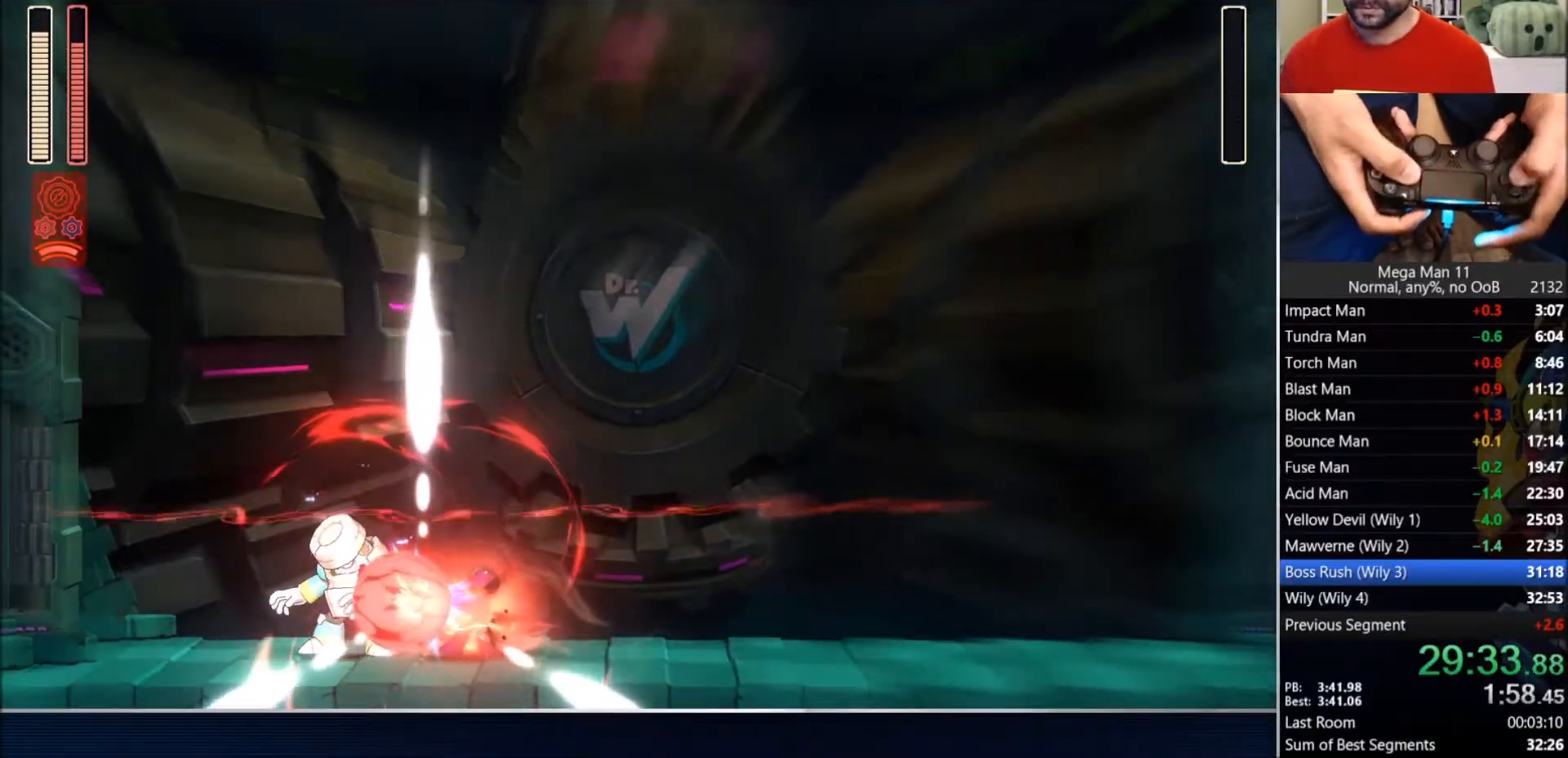
{"buttons": [], "left_stick": "center", "right_stick": "center", "events": [[17, "DPAD_UP", "down"], [33, "DPAD_RIGHT", "up"], [67, "DPAD_LEFT", "down"], [117, "DPAD_LEFT", "up"], [133, "DPAD_RIGHT", "down"], [133, "DPAD_UP", "up"], [150, "SQUARE", "up"], [183, "DPAD_UP", "down"], [200, "DPAD_RIGHT", "up"], [283, "DPAD_UP", "up"]]}
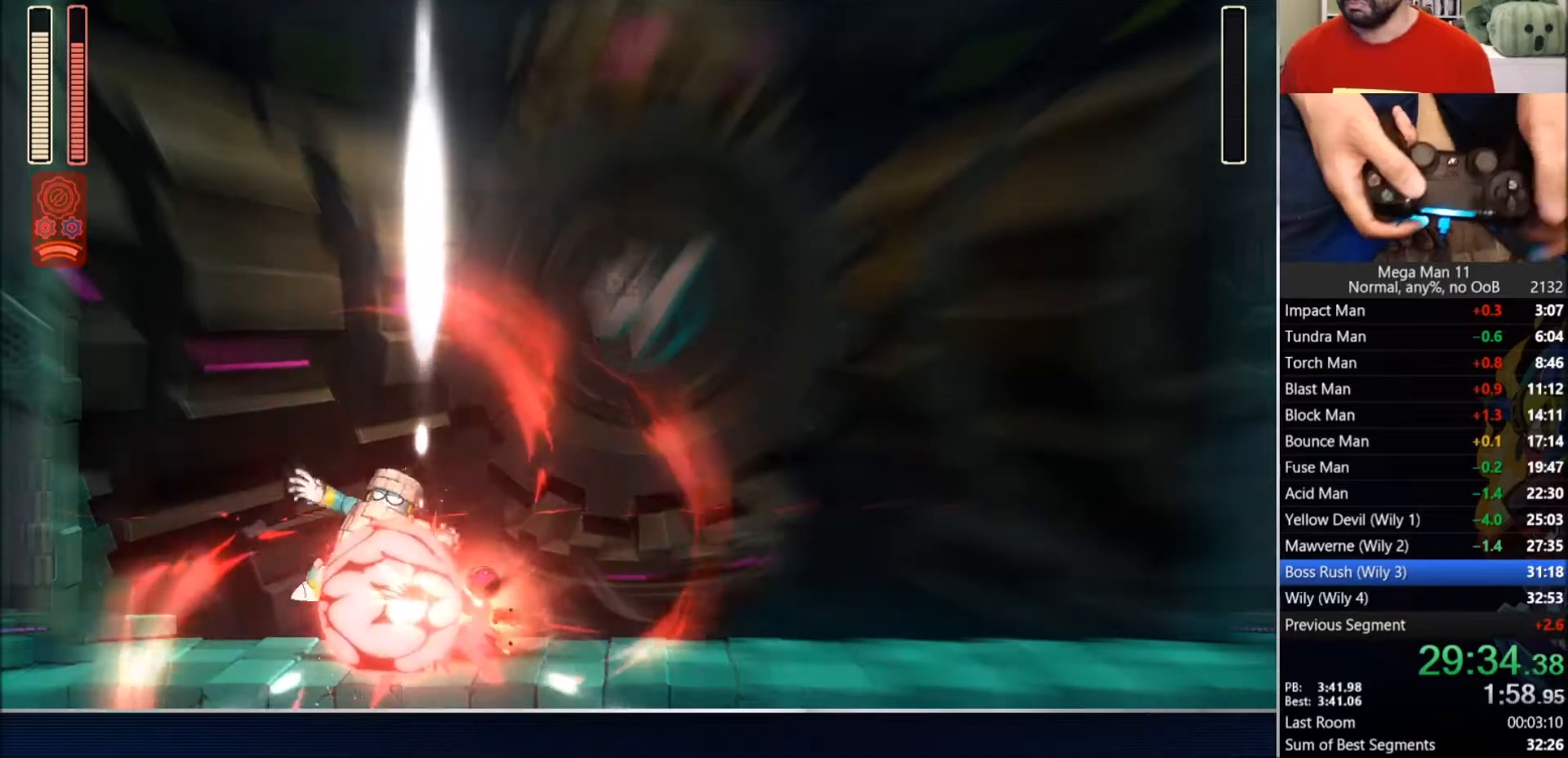
{"buttons": [], "left_stick": "center", "right_stick": "center", "events": []}
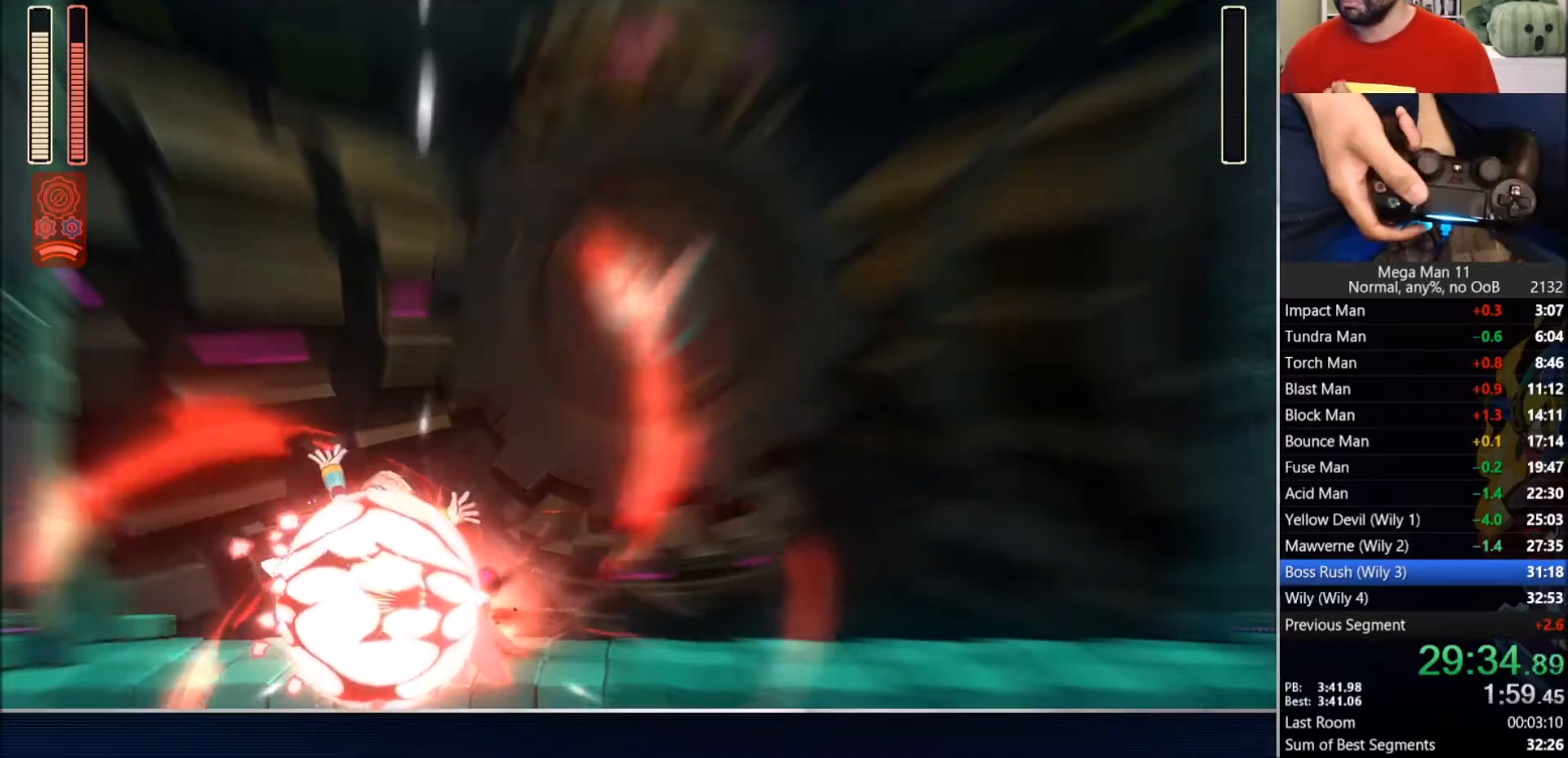
{"buttons": [], "left_stick": "center", "right_stick": "center", "events": []}
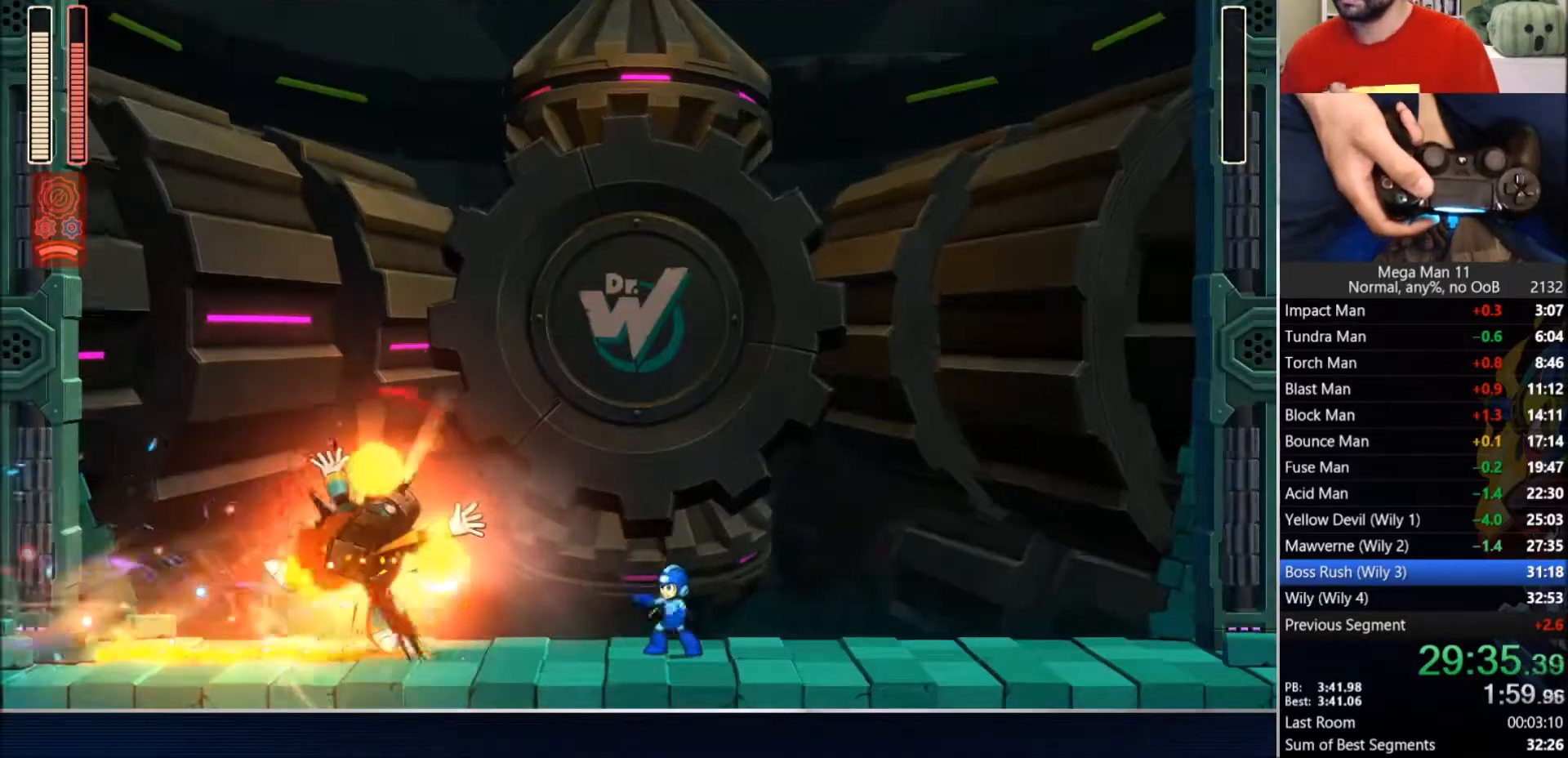
{"buttons": [], "left_stick": "center", "right_stick": "center", "events": []}
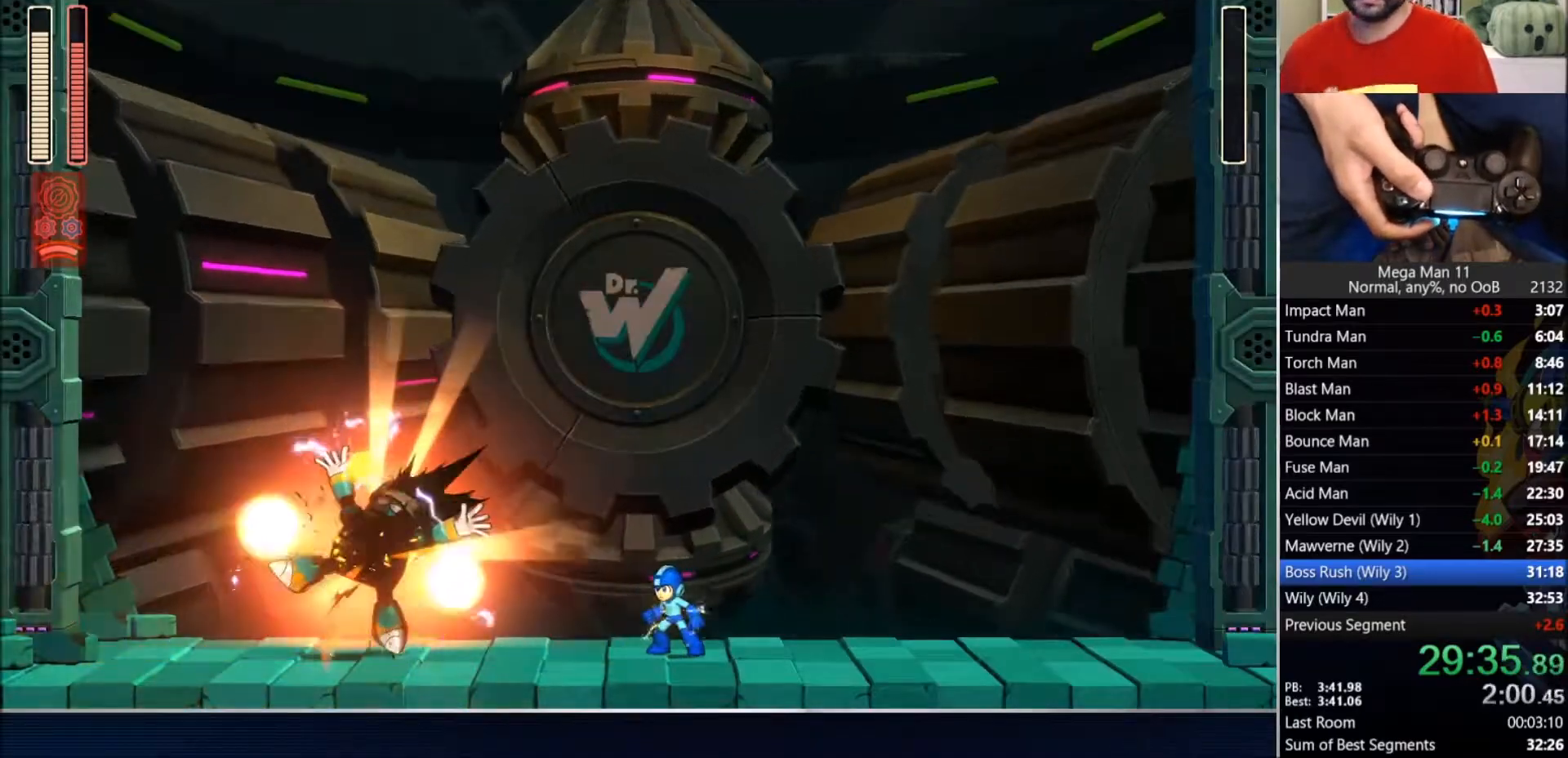
{"buttons": [], "left_stick": "center", "right_stick": "center", "events": []}
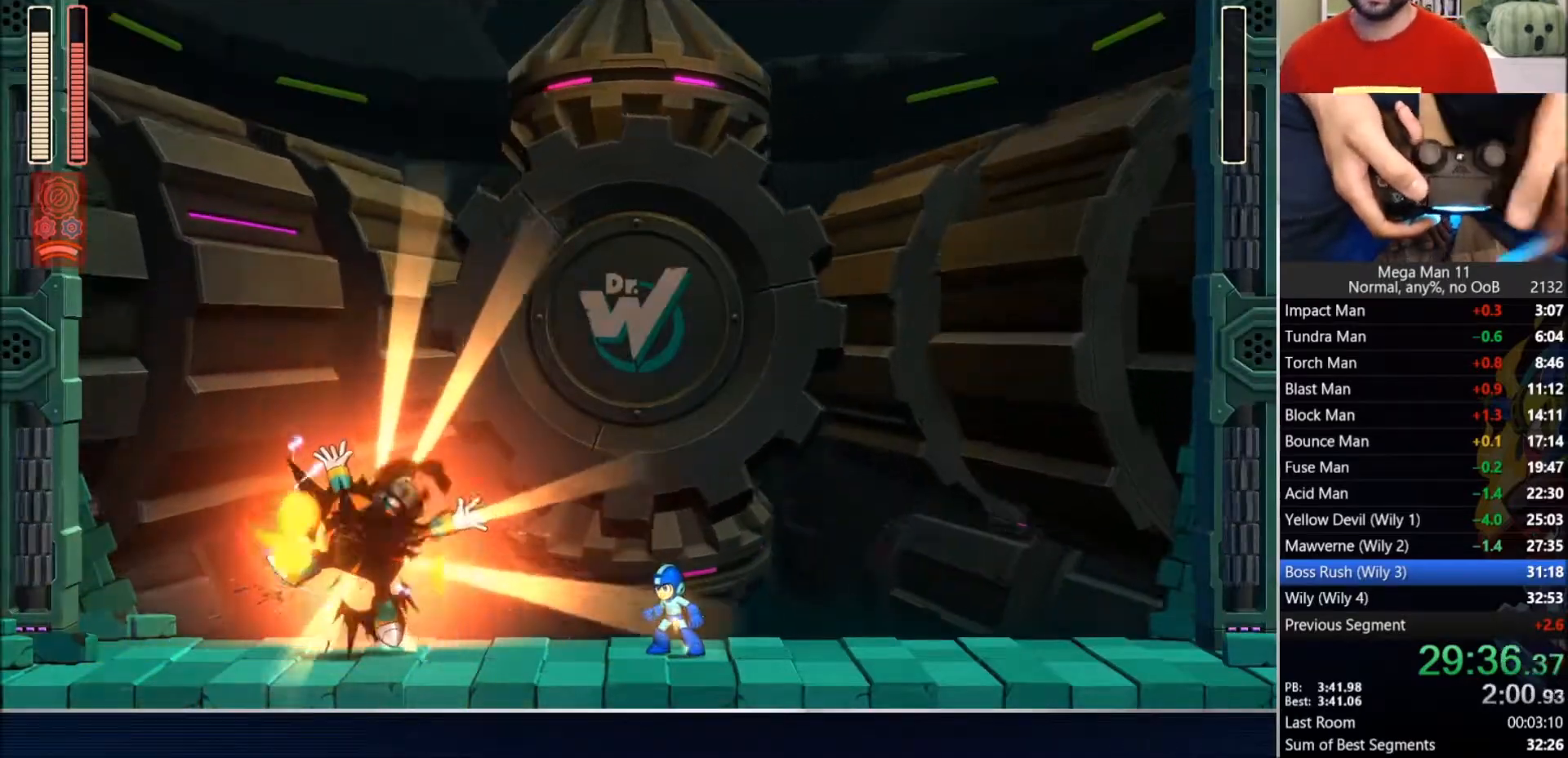
{"buttons": [], "left_stick": "center", "right_stick": "center", "events": []}
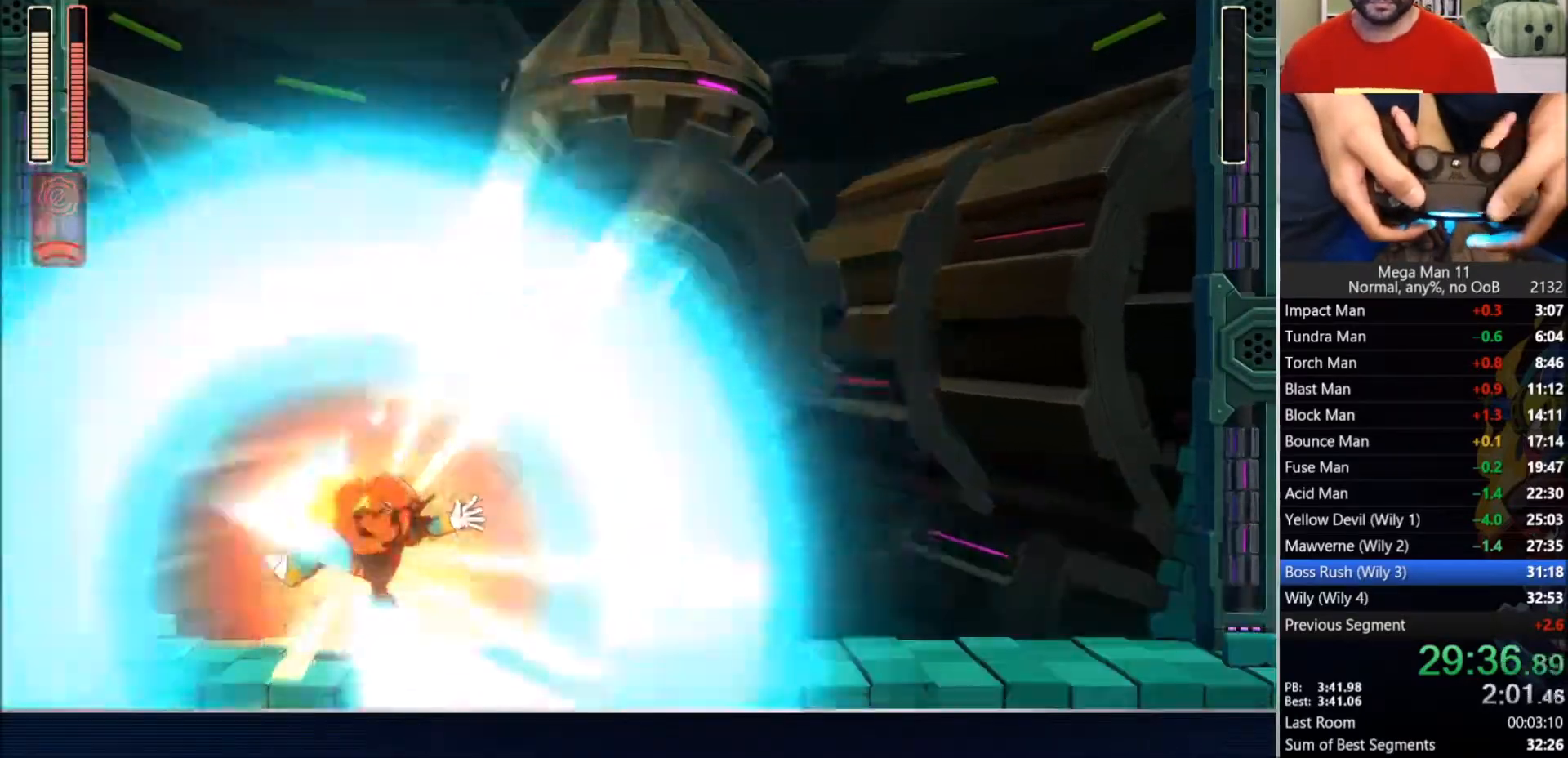
{"buttons": [], "left_stick": "center", "right_stick": "center", "events": []}
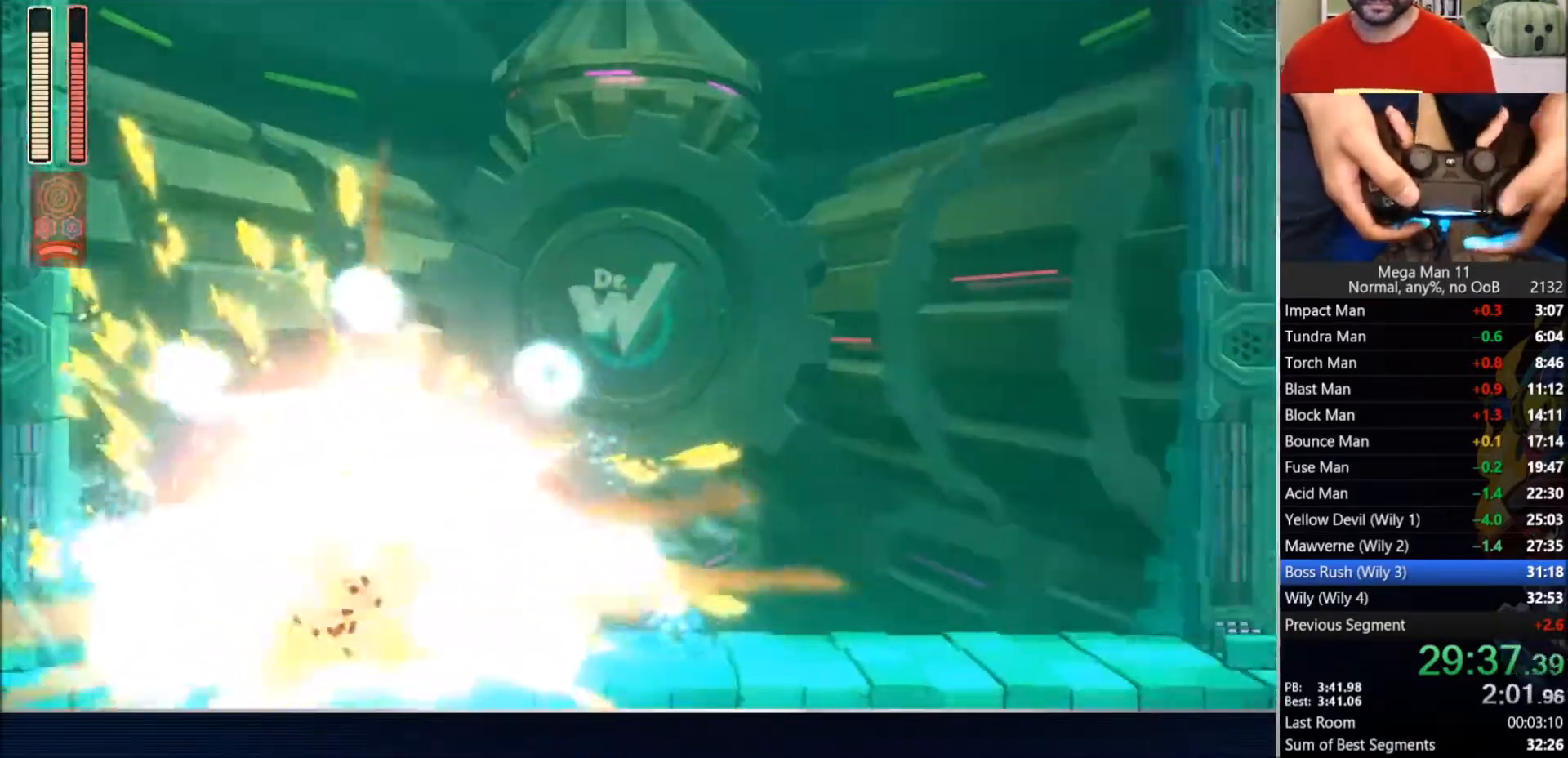
{"buttons": ["DPAD_RIGHT"], "left_stick": "center", "right_stick": "center", "events": [[300, "DPAD_RIGHT", "down"]]}
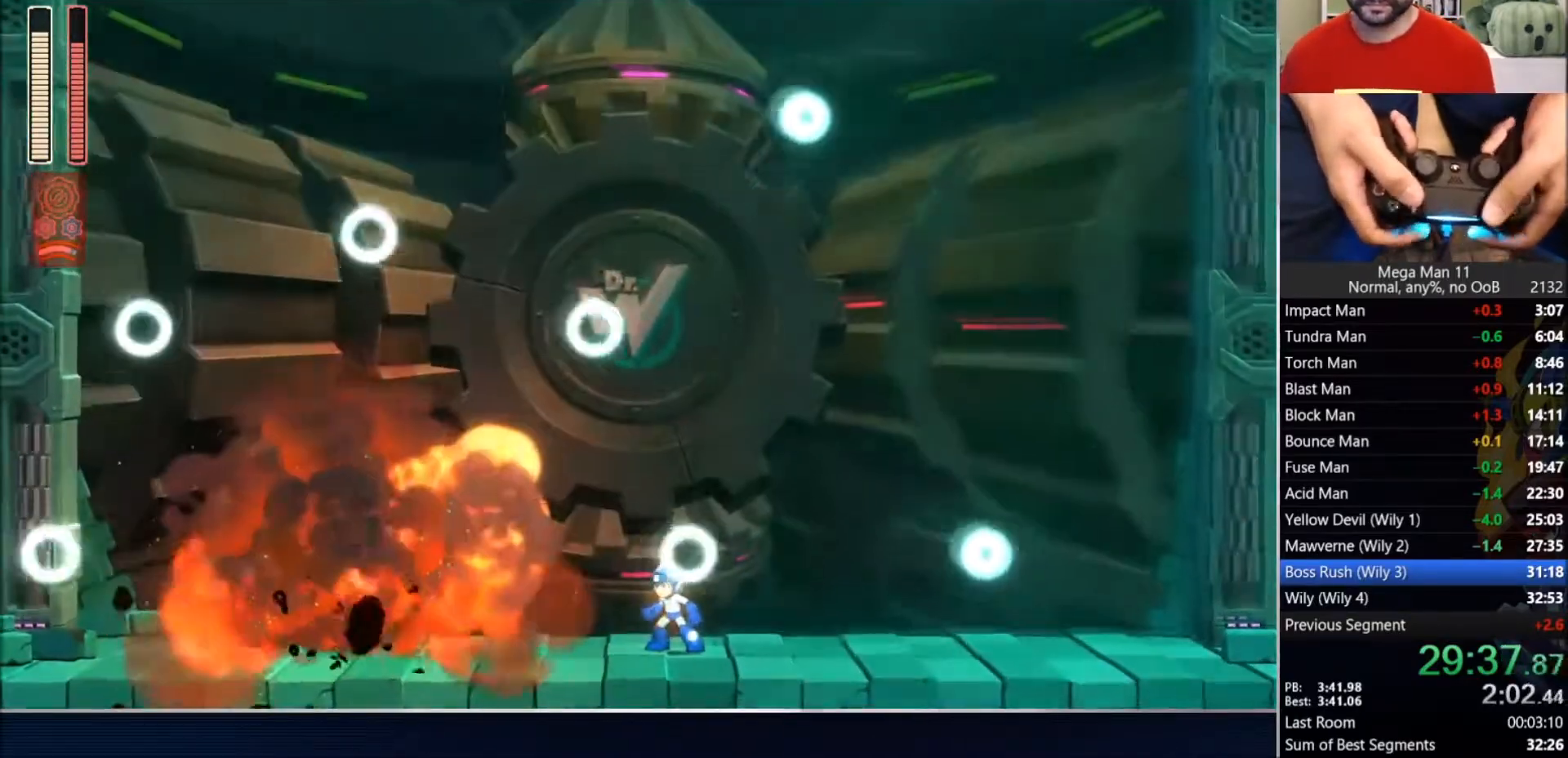
{"buttons": ["DPAD_RIGHT"], "left_stick": "center", "right_stick": "center", "events": [[133, "DPAD_RIGHT", "up"], [267, "DPAD_RIGHT", "down"]]}
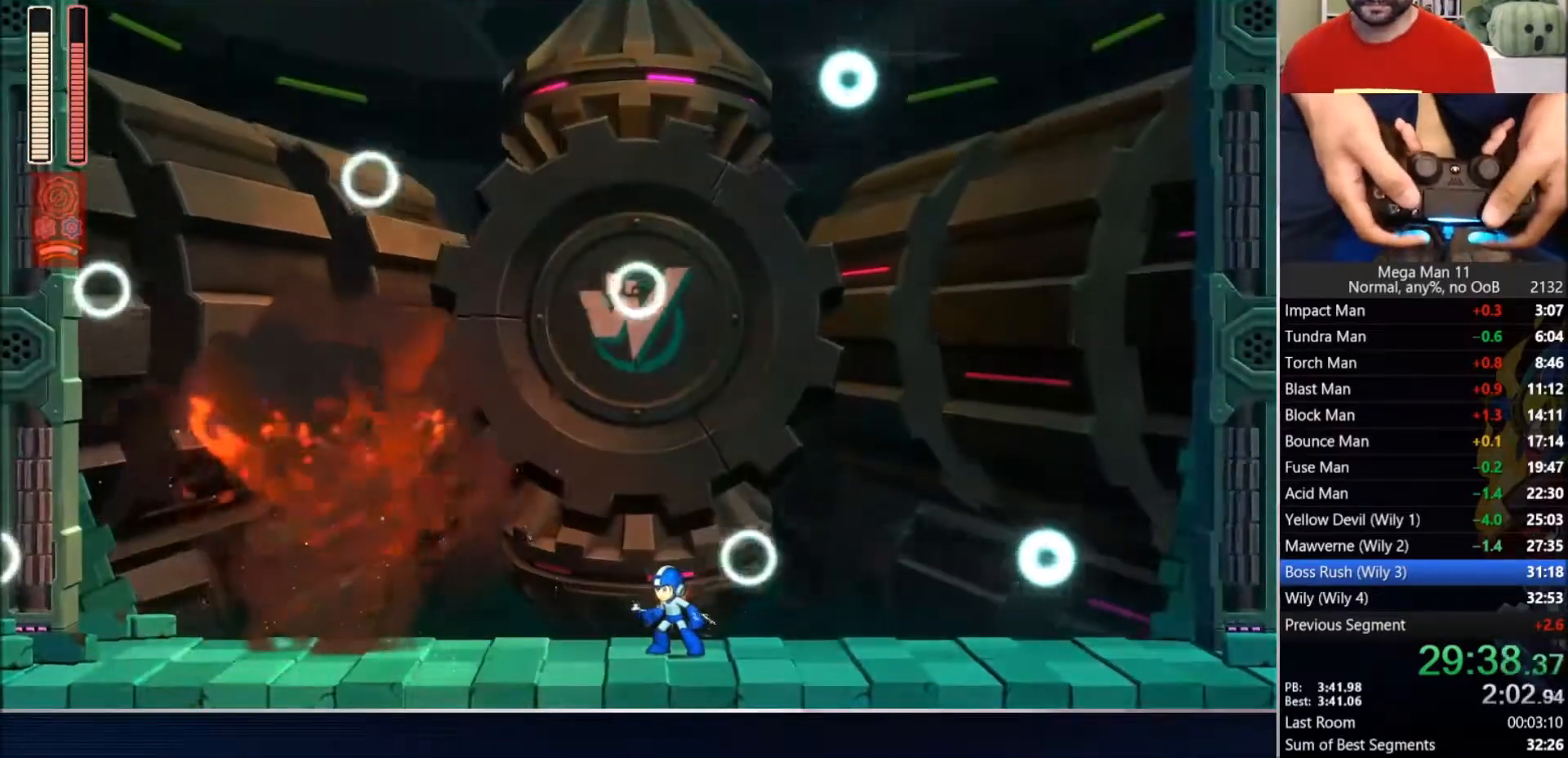
{"buttons": ["DPAD_RIGHT"], "left_stick": "center", "right_stick": "center", "events": []}
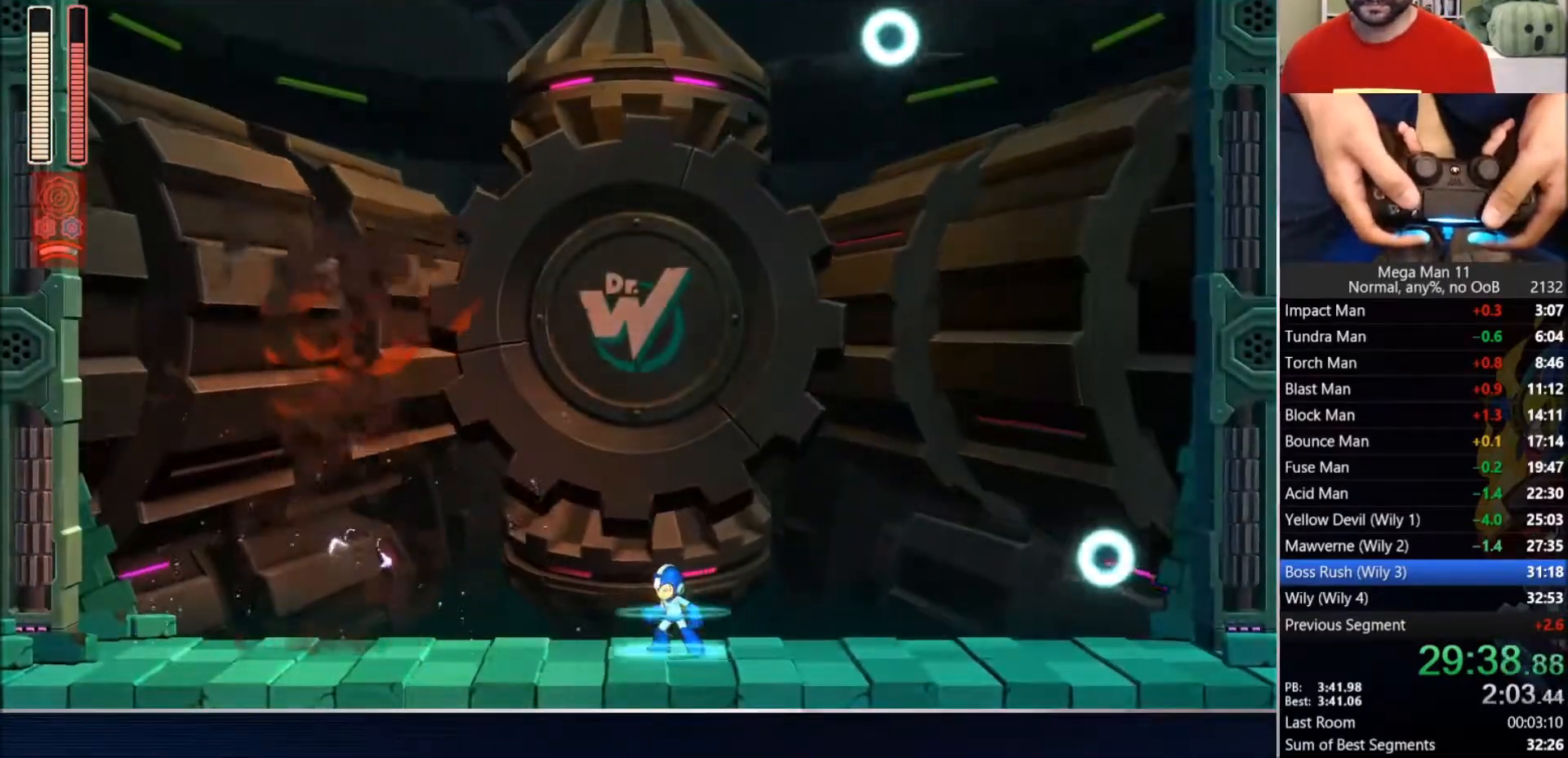
{"buttons": ["DPAD_RIGHT"], "left_stick": "center", "right_stick": "center", "events": []}
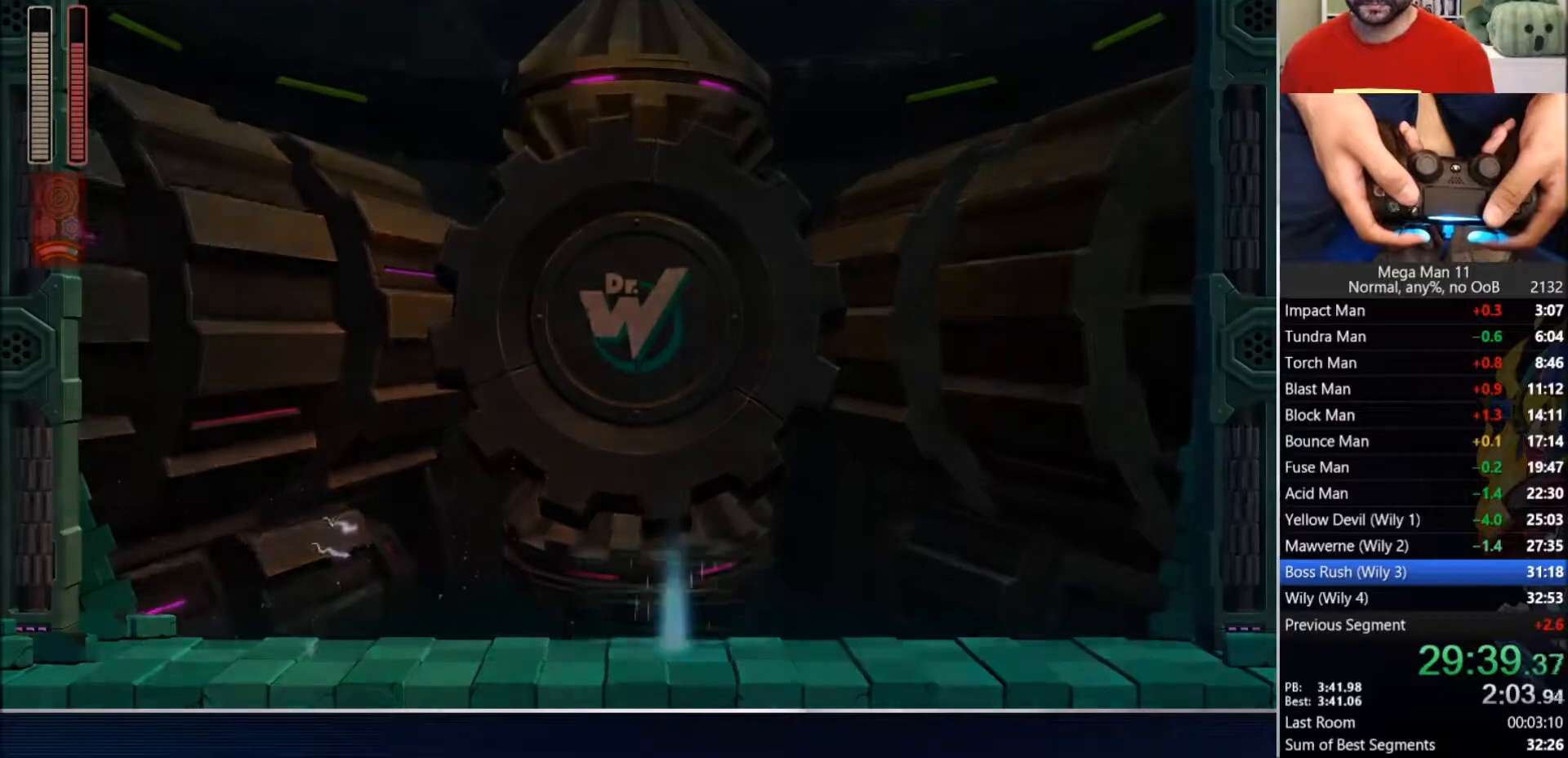
{"buttons": ["DPAD_RIGHT"], "left_stick": "center", "right_stick": "center", "events": []}
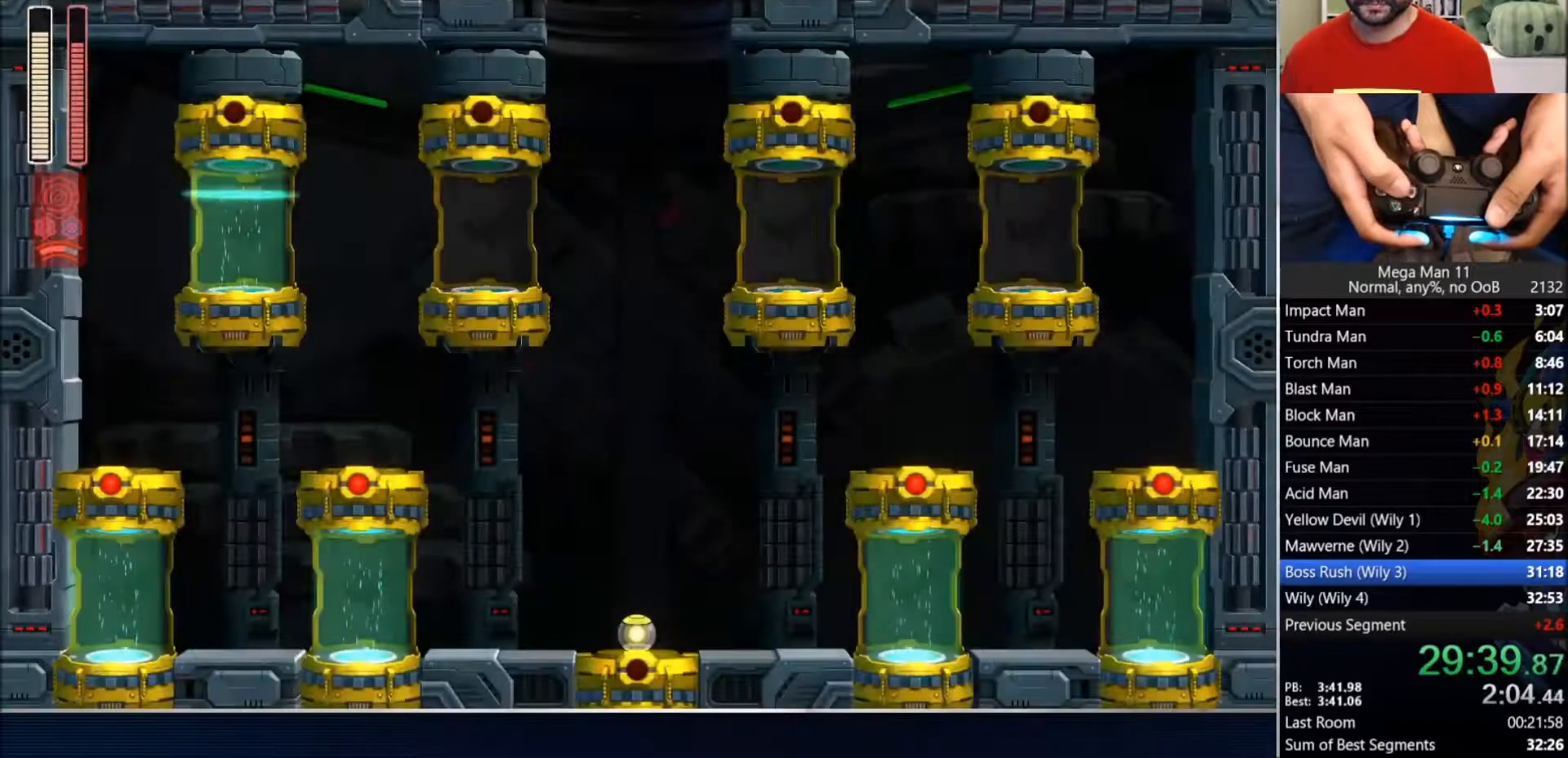
{"buttons": ["DPAD_RIGHT"], "left_stick": "center", "right_stick": "center", "events": []}
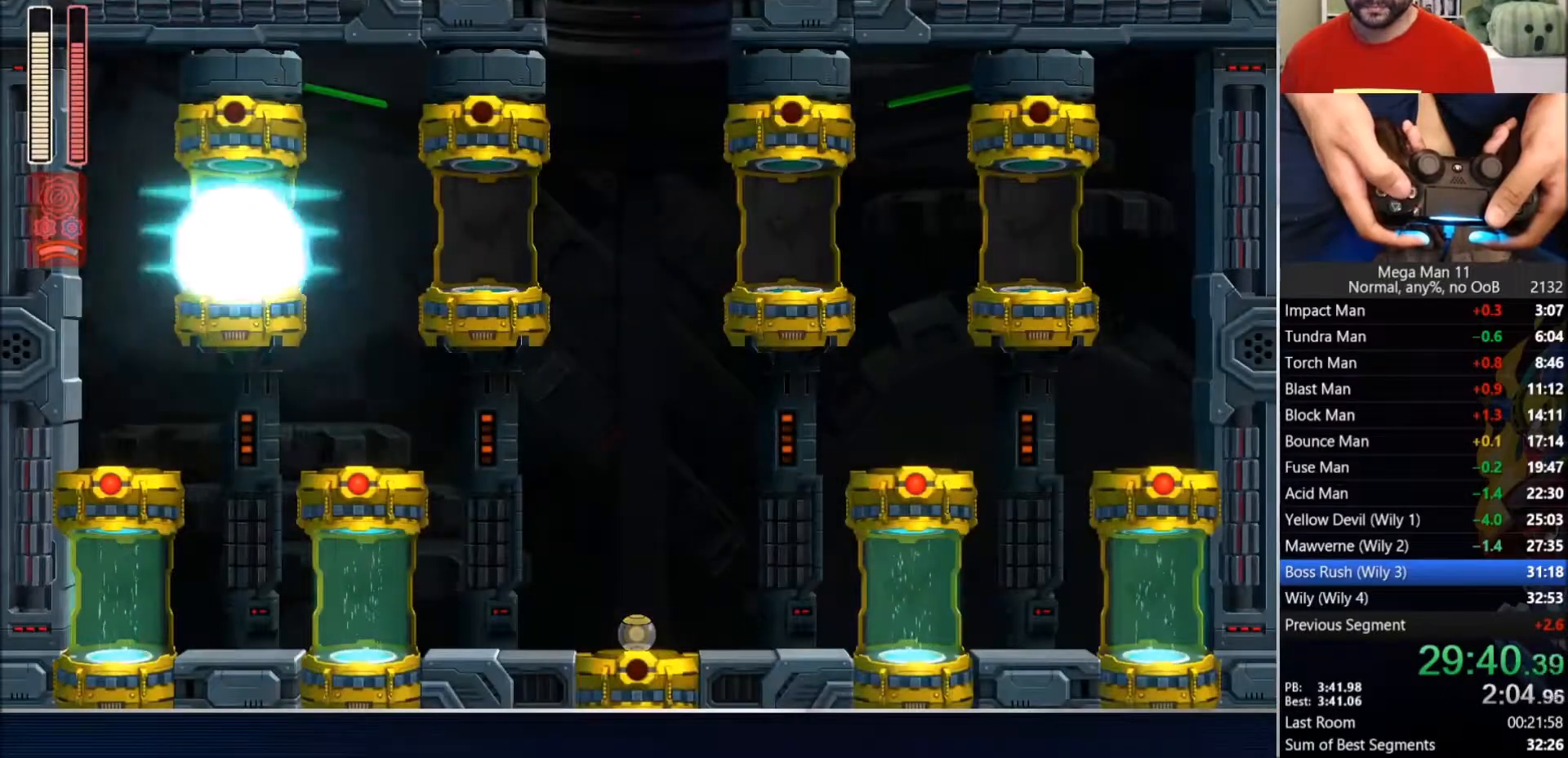
{"buttons": ["DPAD_RIGHT"], "left_stick": "center", "right_stick": "center", "events": []}
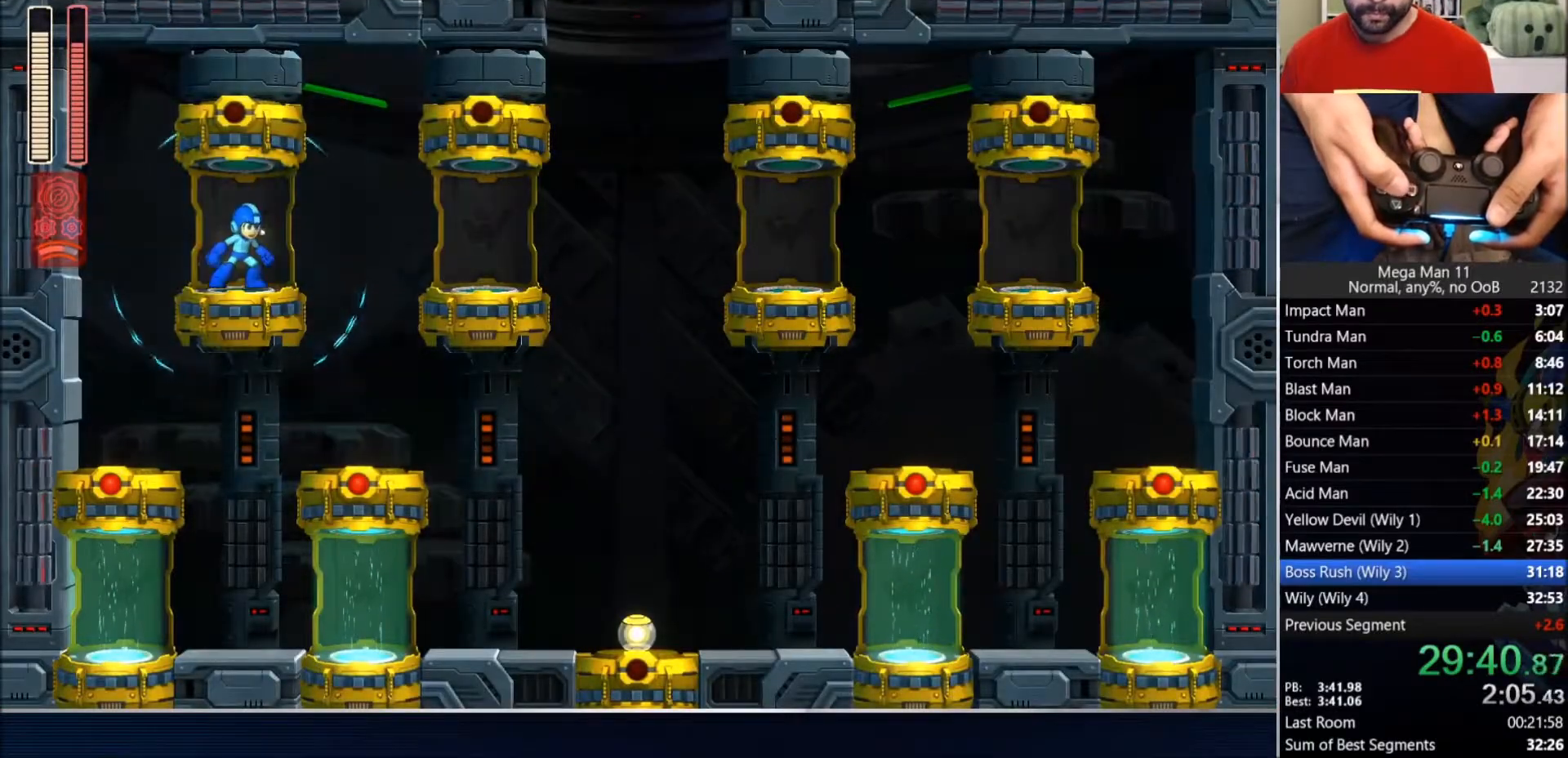
{"buttons": ["CIRCLE", "DPAD_RIGHT"], "left_stick": "center", "right_stick": "center", "events": [[317, "CIRCLE", "down"]]}